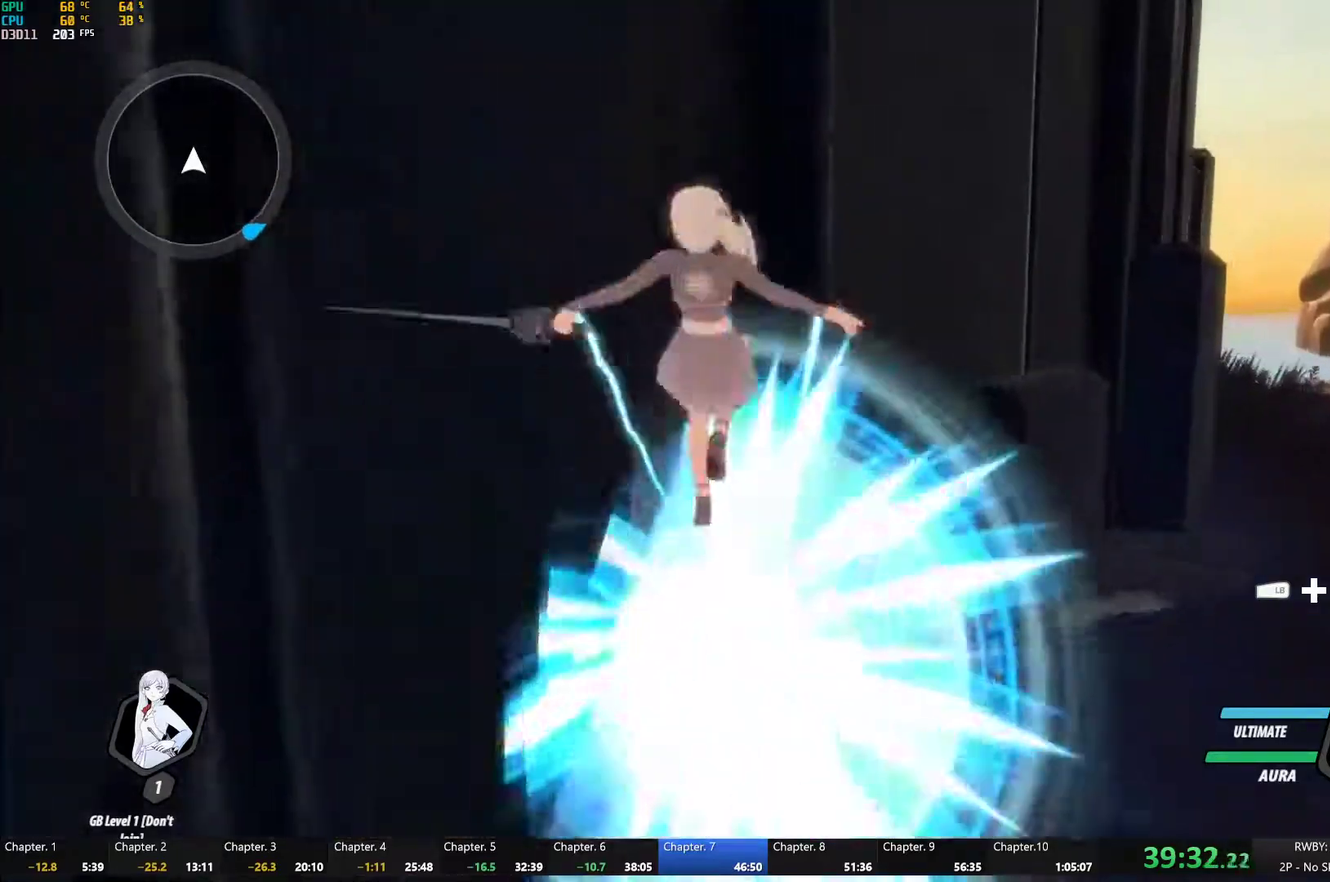
Gameplay with a controller (Xbox layout); each line is a JSON object with the inputs held at the frame after it. "events" lists button and stick changes between this image and that frame as [ms after this image, input, new state], when the widget could be followed in between.
{"buttons": [], "left_stick": "down-left", "right_stick": "left", "events": [[17, "L2", "up"], [67, "right_stick", "center"], [133, "L2", "down"], [200, "B", "down"], [200, "L2", "up"], [217, "left_stick", "down-left"], [283, "B", "up"], [350, "L2", "down"], [367, "right_stick", "left"], [433, "L2", "up"]]}
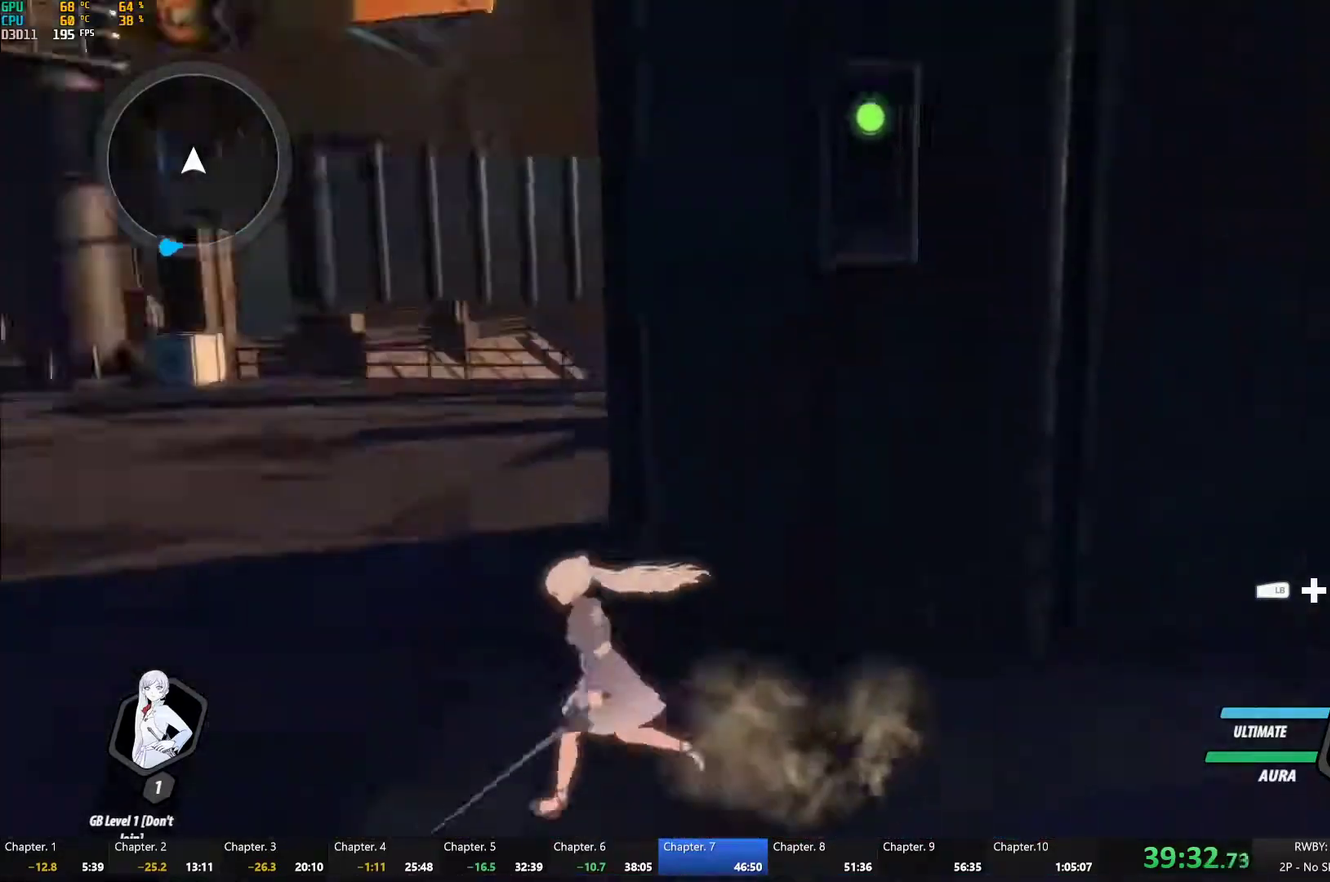
{"buttons": ["B", "L1"], "left_stick": "up-right", "right_stick": "center", "events": [[17, "L2", "down"], [33, "left_stick", "left"], [100, "L2", "up"], [117, "left_stick", "up-left"], [167, "right_stick", "center"], [217, "left_stick", "up"], [250, "L1", "down"], [267, "Y", "down"], [300, "B", "down"], [350, "Y", "up"], [367, "L1", "up"], [367, "left_stick", "up-right"], [383, "B", "up"], [417, "A", "down"], [433, "L1", "down"], [467, "A", "up"], [483, "B", "down"]]}
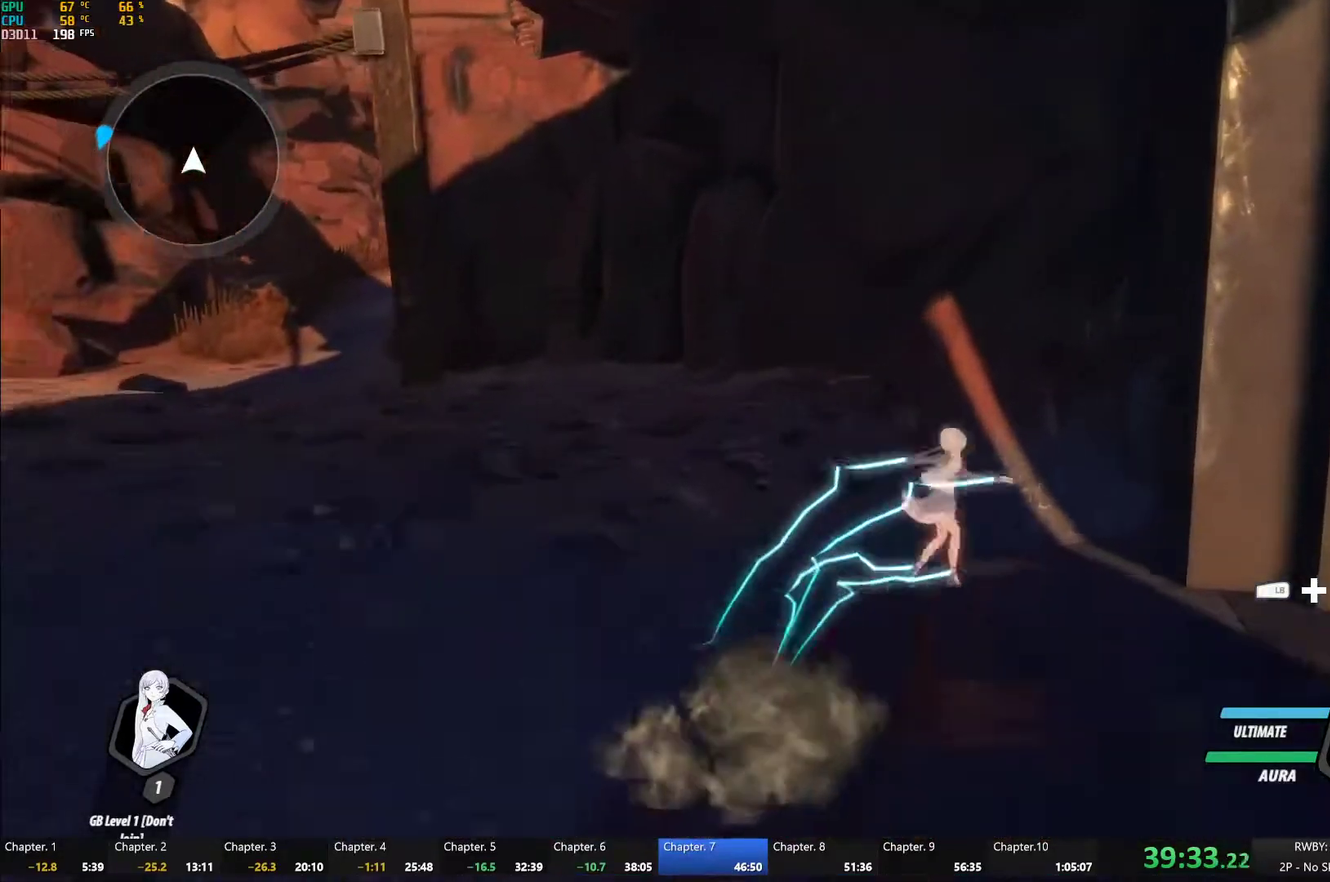
{"buttons": ["Y", "L1"], "left_stick": "up-right", "right_stick": "center", "events": [[50, "B", "up"], [50, "L1", "up"], [67, "left_stick", "right"], [83, "A", "down"], [117, "A", "up"], [117, "L1", "down"], [133, "Y", "down"], [150, "B", "down"], [183, "Y", "up"], [233, "B", "up"], [233, "L1", "up"], [250, "A", "down"], [300, "A", "up"], [300, "L1", "down"], [317, "Y", "down"], [333, "B", "down"], [350, "Y", "up"], [417, "B", "up"], [417, "L1", "up"], [450, "A", "down"], [483, "L1", "down"], [483, "left_stick", "up-right"], [500, "A", "up"], [500, "Y", "down"]]}
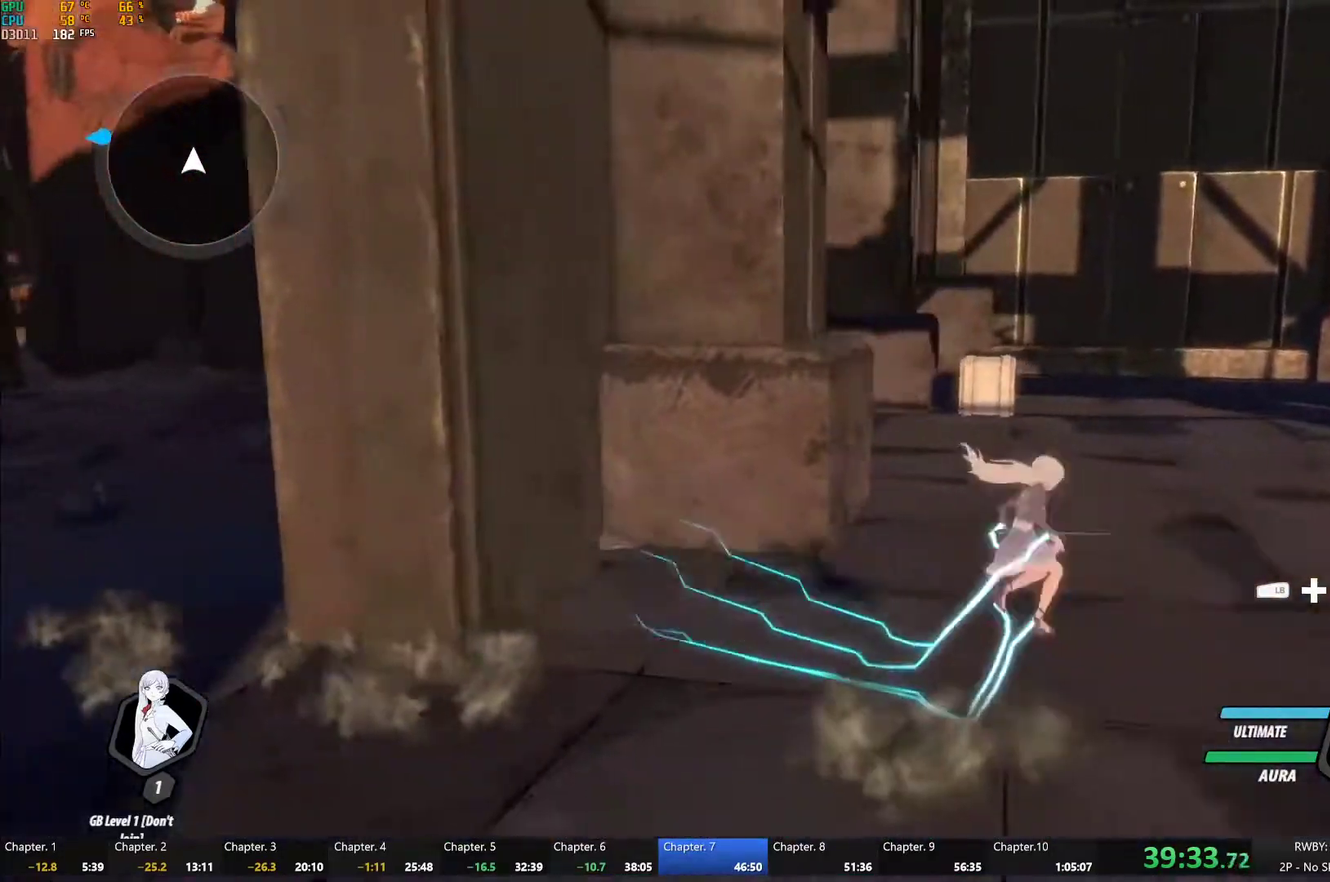
{"buttons": ["A"], "left_stick": "up-right", "right_stick": "center", "events": [[17, "B", "down"], [33, "Y", "up"], [100, "B", "up"], [100, "L1", "up"], [117, "A", "down"], [150, "L1", "down"], [167, "A", "up"], [183, "Y", "down"], [200, "B", "down"], [233, "Y", "up"], [267, "B", "up"], [283, "L1", "up"], [300, "A", "down"], [333, "L1", "down"], [350, "A", "up"], [350, "Y", "down"], [400, "B", "down"], [400, "Y", "up"], [450, "B", "up"], [467, "A", "down"], [467, "L1", "up"]]}
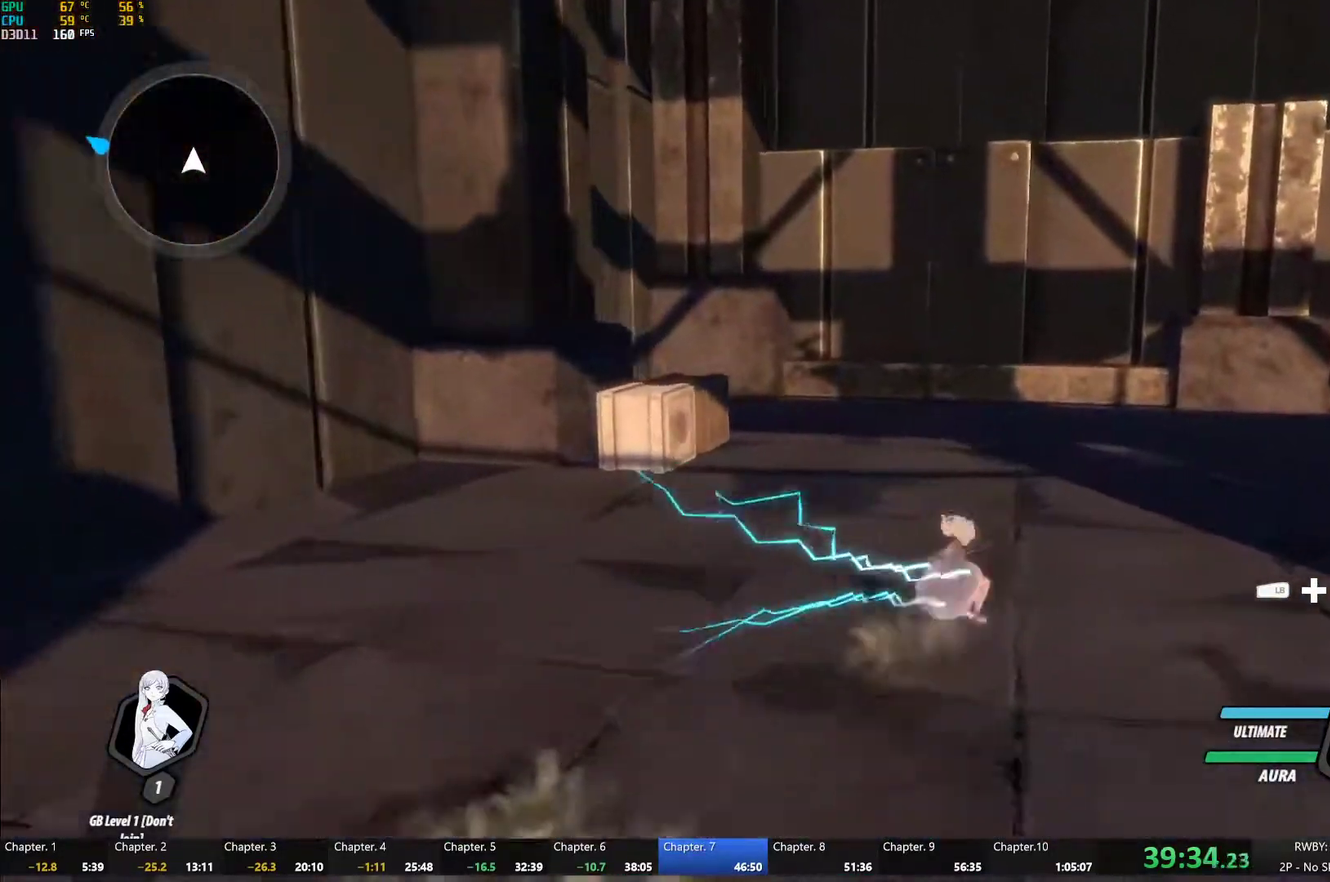
{"buttons": [], "left_stick": "right", "right_stick": "center", "events": [[17, "L1", "down"], [33, "A", "up"], [33, "Y", "down"], [50, "B", "down"], [100, "Y", "up"], [150, "B", "up"], [150, "L1", "up"], [167, "A", "down"], [217, "A", "up"], [217, "L1", "down"], [217, "Y", "down"], [267, "B", "down"], [283, "Y", "up"], [317, "A", "down"], [317, "B", "up"], [317, "L1", "up"], [317, "left_stick", "right"], [367, "A", "up"], [400, "right_stick", "down-left"], [483, "right_stick", "center"]]}